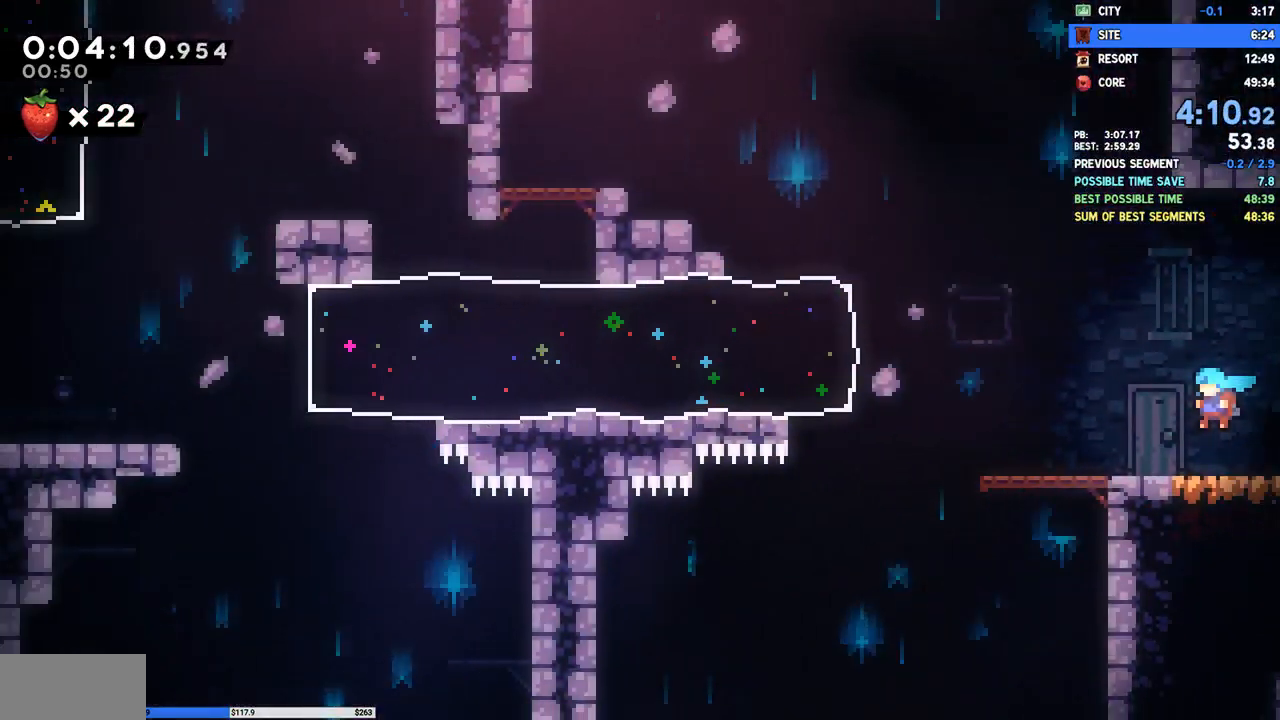
Gameplay with a controller (PlayStation layout); each line is a JSON object with the inputs held at the frame after it. "events" lists button and stick changes between this image and that frame as [ms after this image, input, new state], when the widget could be followed in between. Not read: L1 R1 left_stick.
{"buttons": ["DPAD_LEFT"], "right_stick": "center", "events": [[317, "CROSS", "down"], [317, "DPAD_DOWN", "up"], [500, "CROSS", "up"]]}
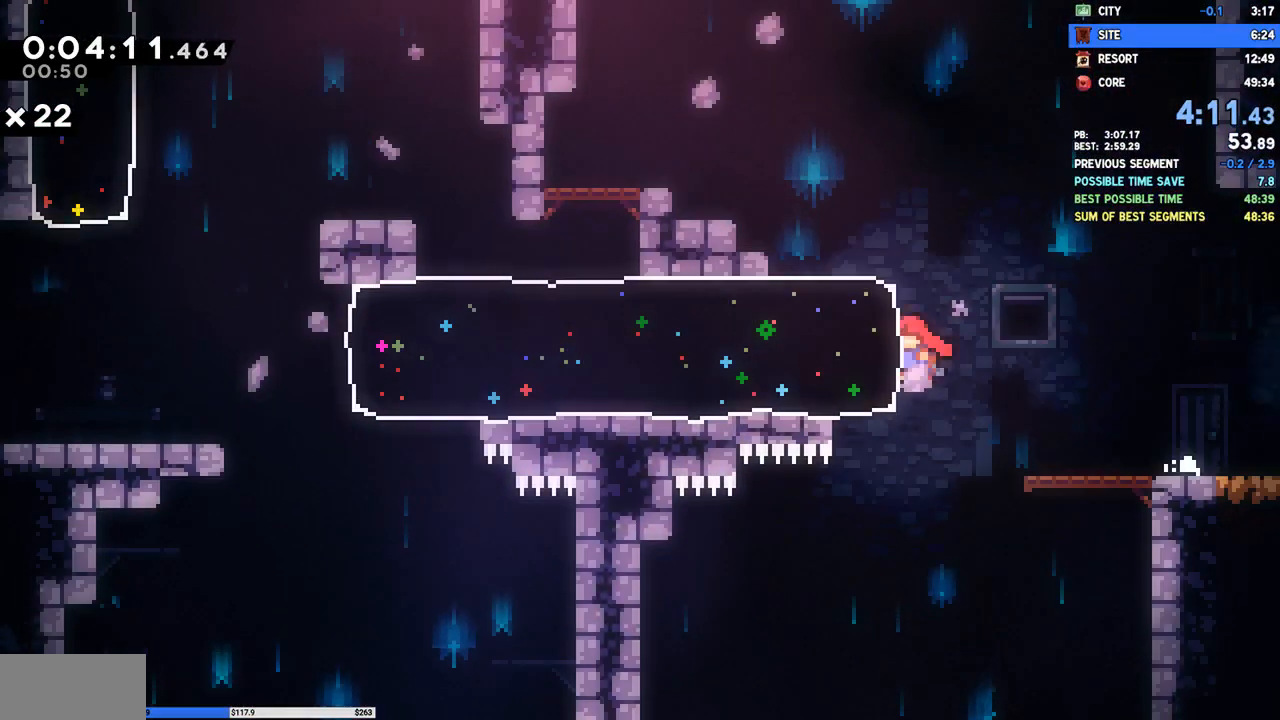
{"buttons": ["DPAD_LEFT"], "right_stick": "center", "events": [[33, "SQUARE", "down"], [167, "SQUARE", "up"]]}
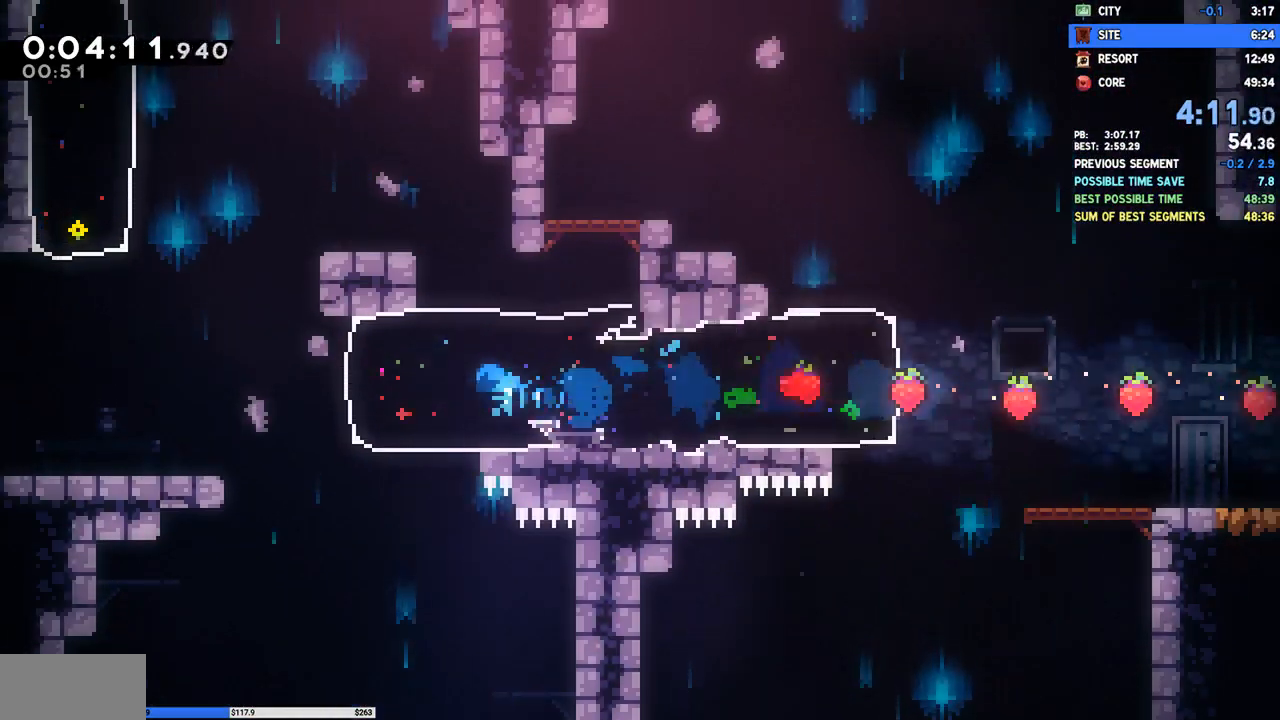
{"buttons": ["SQUARE", "DPAD_UP"], "right_stick": "center", "events": [[233, "CROSS", "down"], [450, "CROSS", "up"], [467, "DPAD_UP", "down"], [483, "DPAD_LEFT", "up"], [483, "SQUARE", "down"]]}
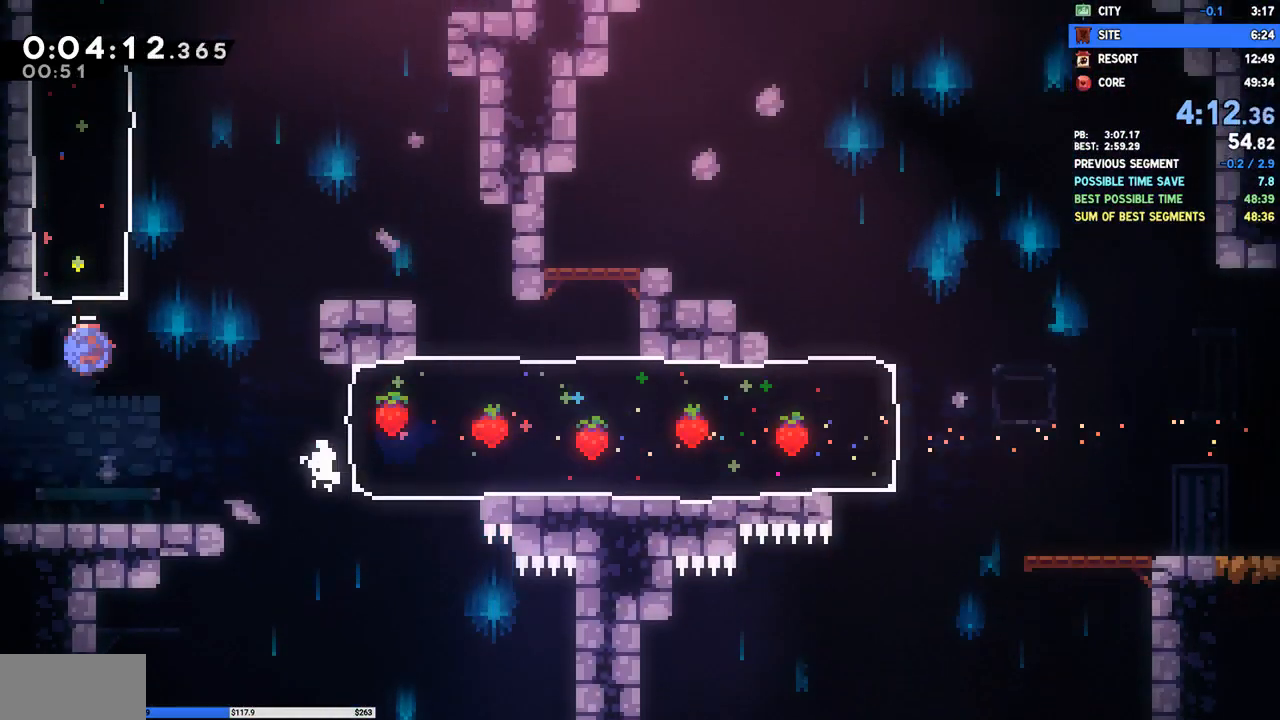
{"buttons": ["DPAD_RIGHT"], "right_stick": "center"}
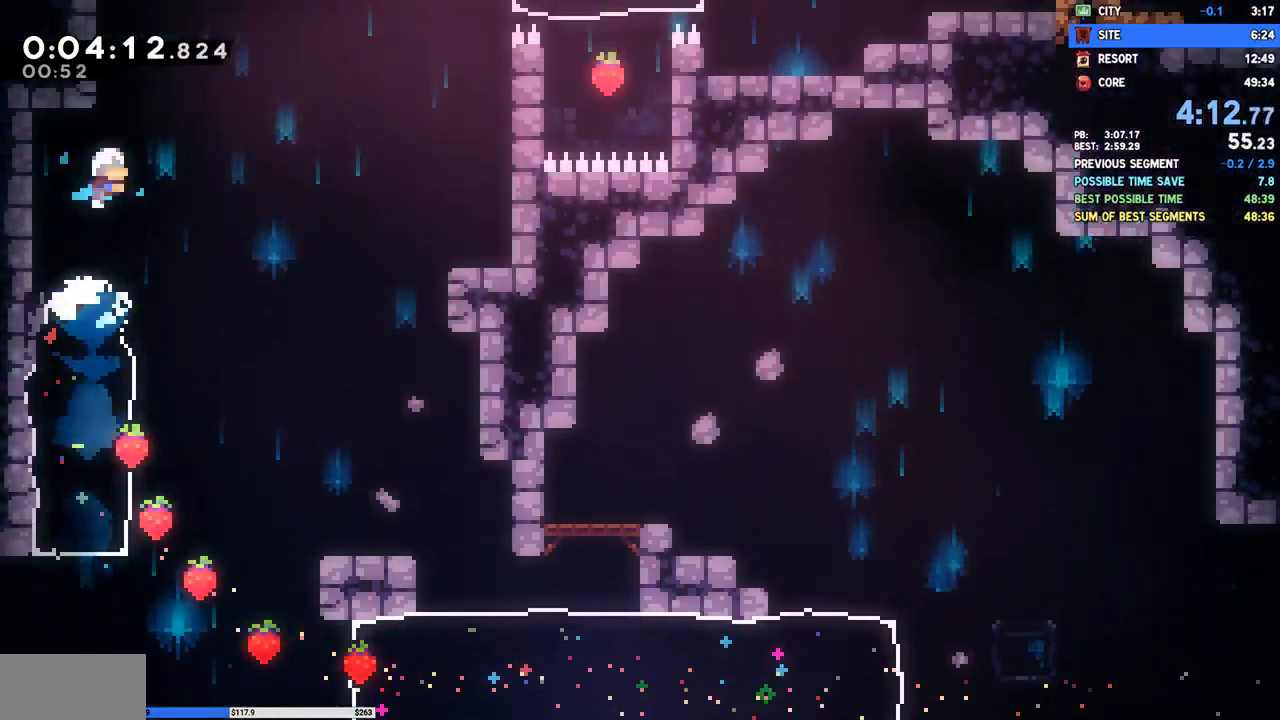
{"buttons": ["CROSS", "R2", "DPAD_LEFT"], "right_stick": "center"}
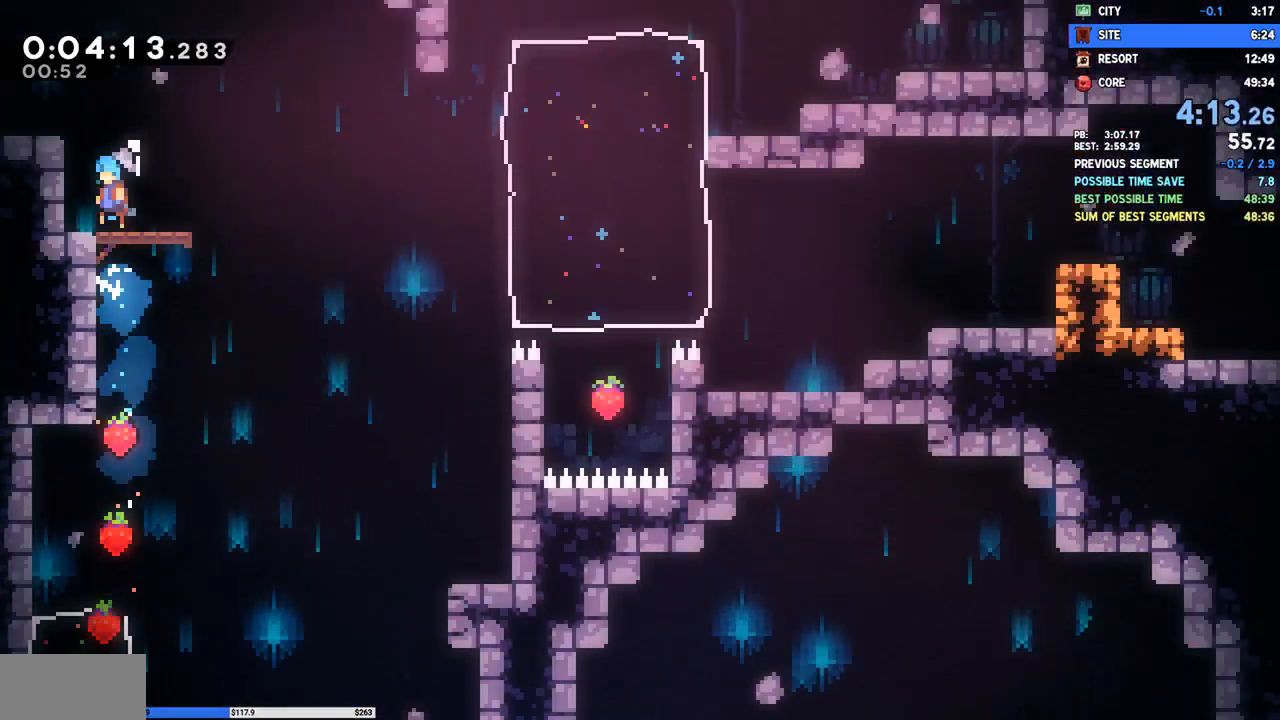
{"buttons": ["CROSS", "DPAD_DOWN", "DPAD_RIGHT"], "right_stick": "center", "events": [[33, "CROSS", "up"], [33, "R2", "up"], [100, "DPAD_LEFT", "up"], [200, "DPAD_DOWN", "down"], [200, "DPAD_RIGHT", "down"], [217, "SQUARE", "down"], [383, "SQUARE", "up"], [467, "CROSS", "down"]]}
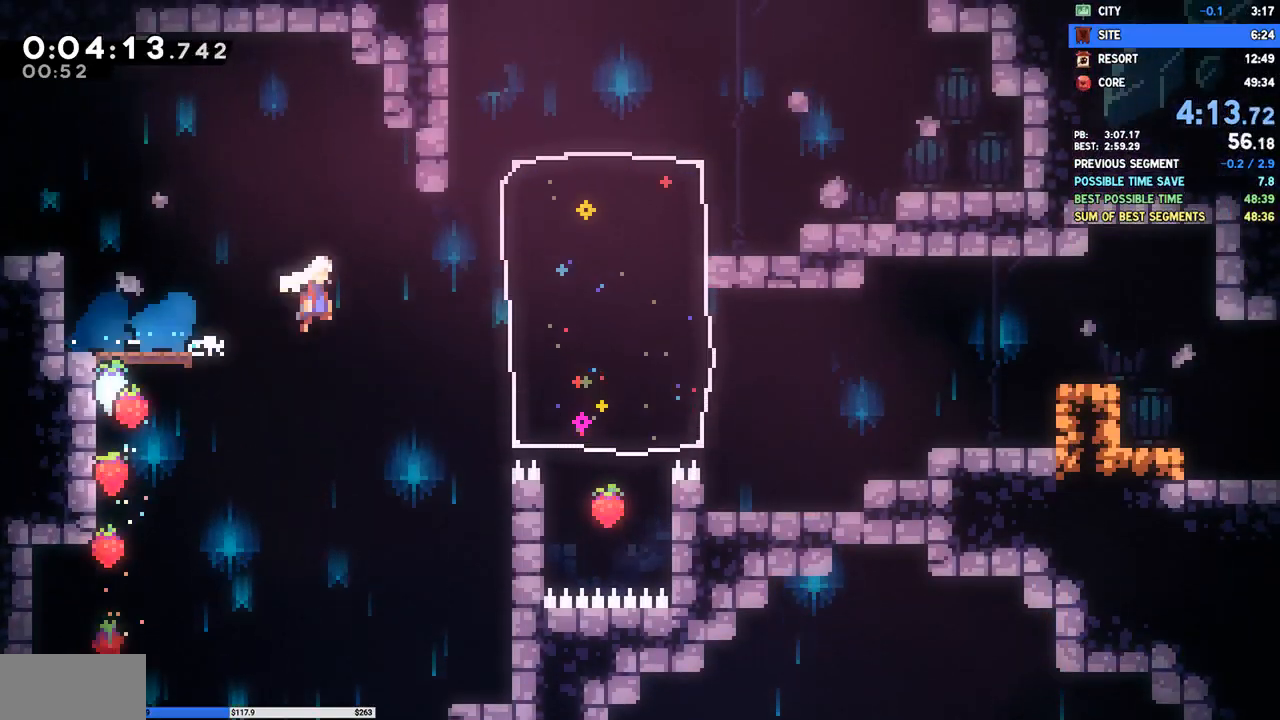
{"buttons": ["SQUARE", "DPAD_UP"], "right_stick": "center", "events": [[50, "CROSS", "up"], [117, "SQUARE", "down"], [267, "SQUARE", "up"], [383, "DPAD_DOWN", "up"], [383, "DPAD_RIGHT", "up"], [467, "DPAD_UP", "down"], [483, "SQUARE", "down"]]}
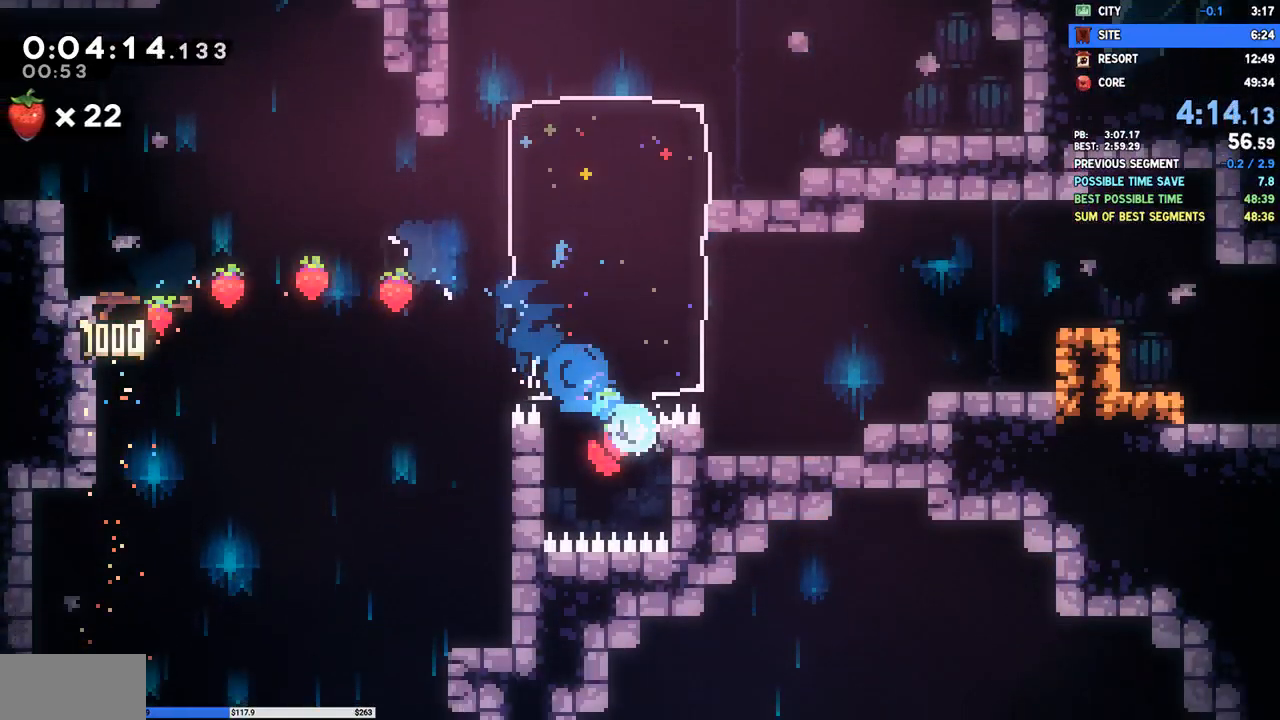
{"buttons": ["DPAD_RIGHT"], "right_stick": "center", "events": [[100, "SQUARE", "up"], [150, "DPAD_UP", "up"], [417, "DPAD_RIGHT", "down"]]}
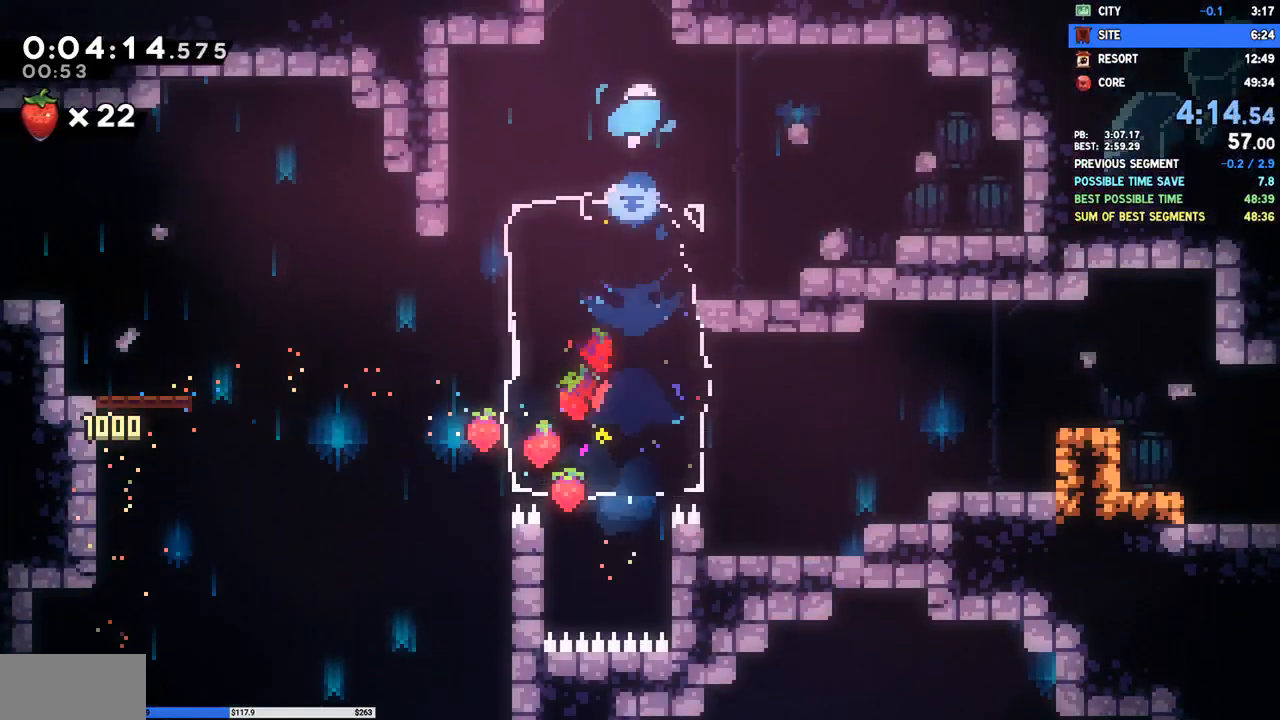
{"buttons": [], "right_stick": "center", "events": [[100, "SQUARE", "down"], [117, "DPAD_RIGHT", "up"], [117, "DPAD_UP", "down"], [250, "SQUARE", "up"], [317, "DPAD_UP", "up"]]}
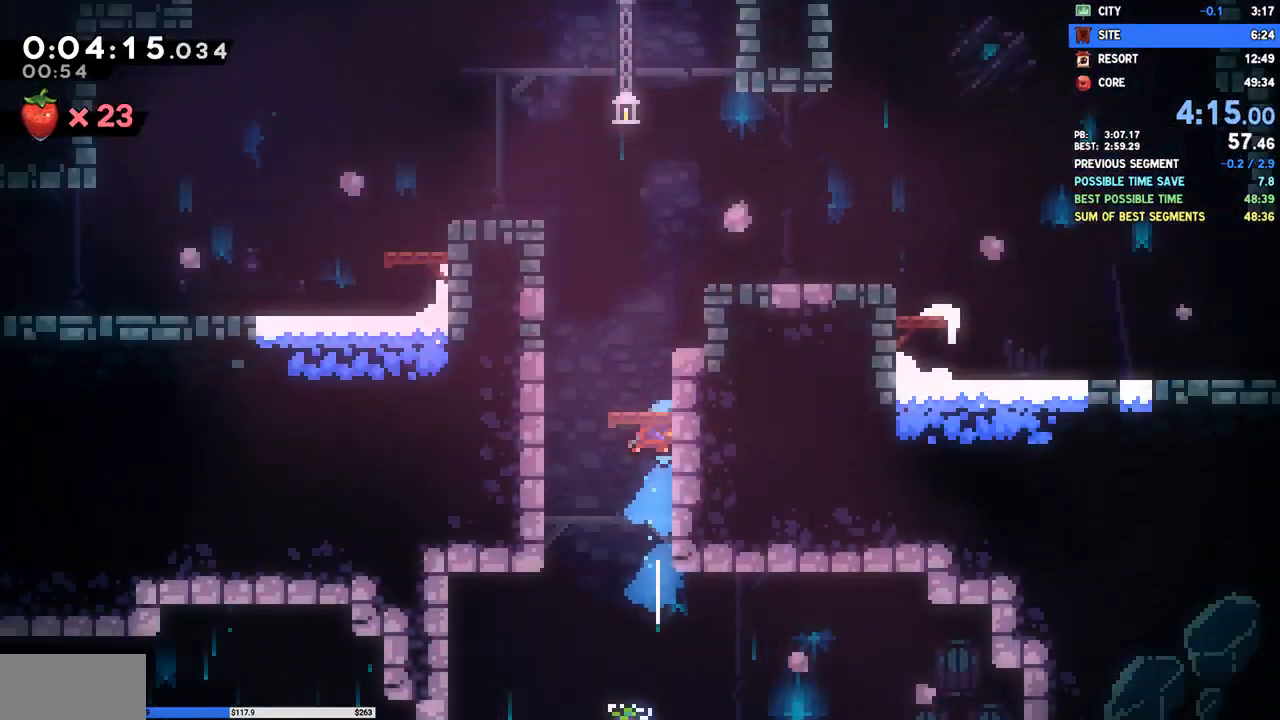
{"buttons": ["CROSS"], "right_stick": "center", "events": [[500, "CROSS", "down"]]}
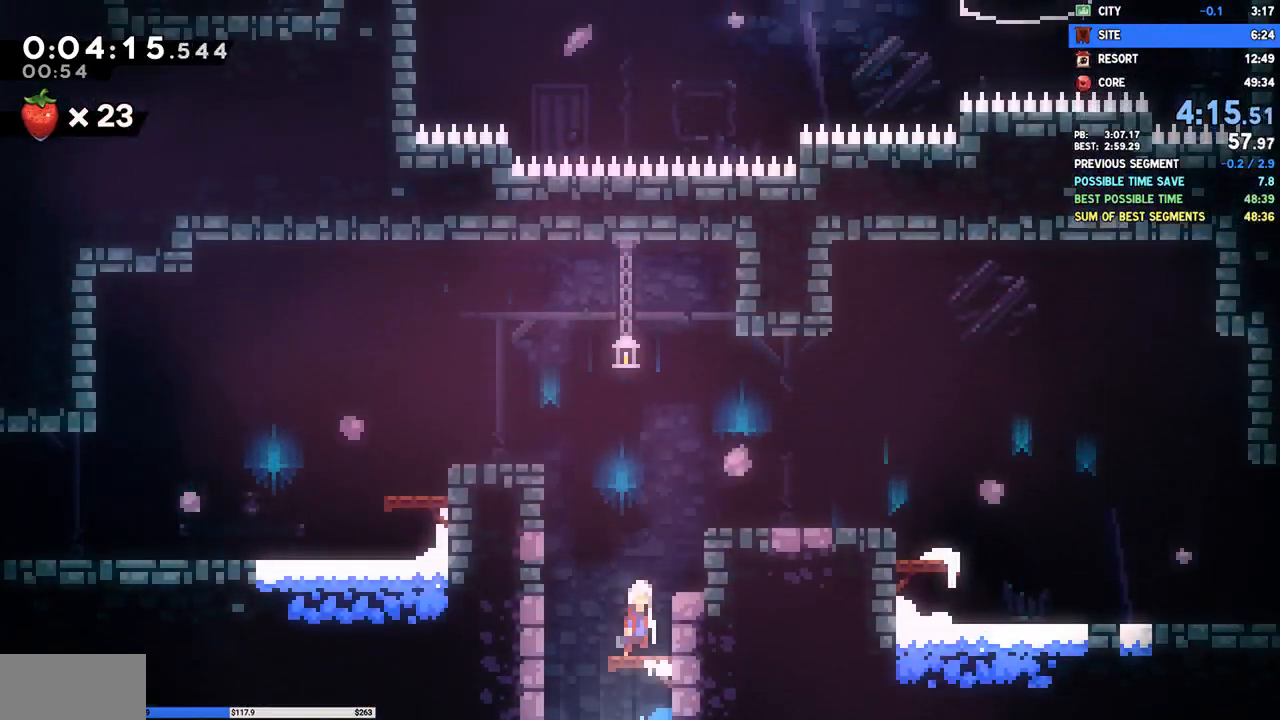
{"buttons": ["SQUARE", "DPAD_DOWN", "DPAD_LEFT"], "right_stick": "center", "events": [[200, "DPAD_LEFT", "down"], [217, "CROSS", "up"], [233, "DPAD_DOWN", "down"], [233, "R2", "down"], [250, "CROSS", "down"], [400, "CROSS", "up"], [400, "R2", "up"], [433, "SQUARE", "down"]]}
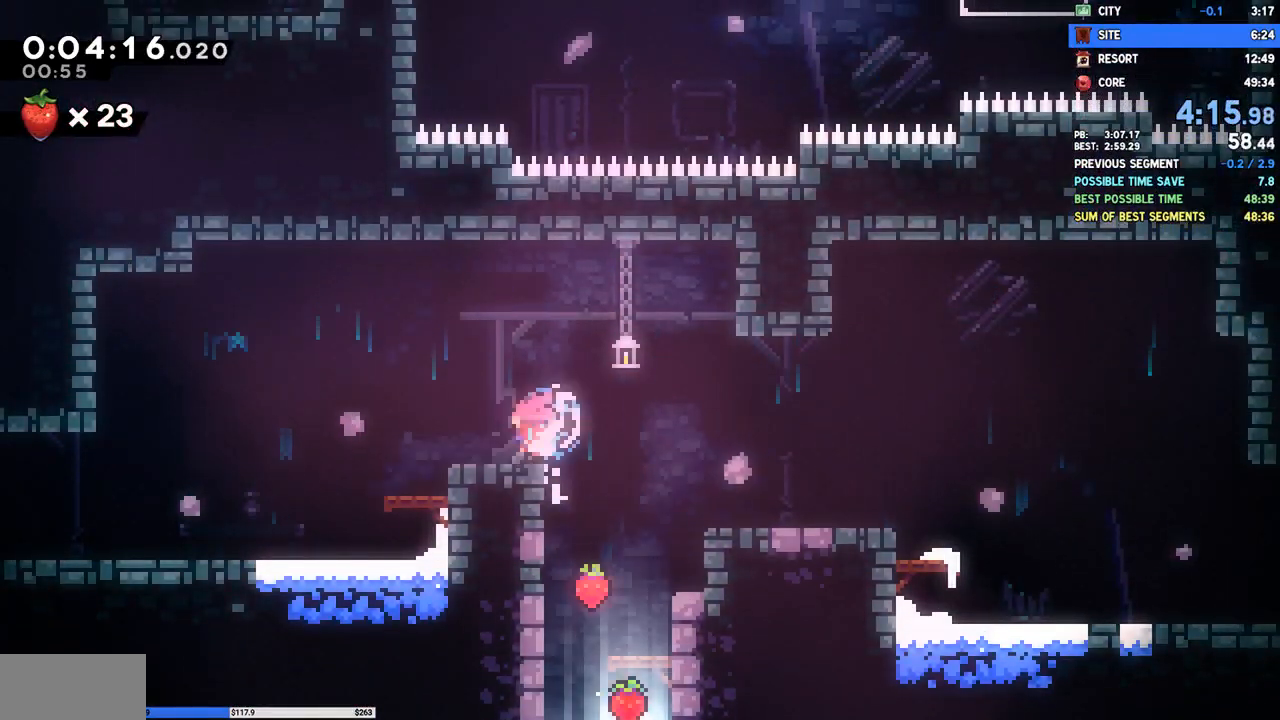
{"buttons": ["DPAD_DOWN", "DPAD_LEFT"], "right_stick": "center", "events": [[67, "SQUARE", "up"], [117, "CROSS", "down"], [233, "CROSS", "up"], [267, "SQUARE", "down"], [450, "SQUARE", "up"]]}
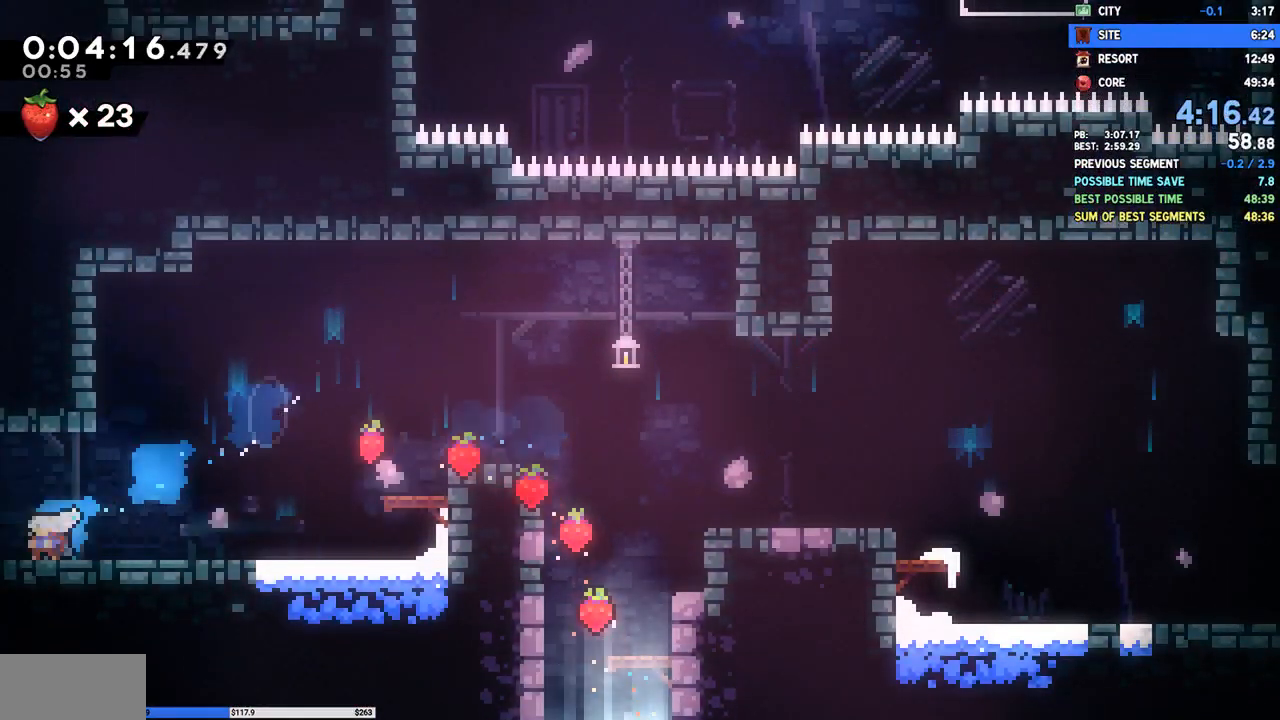
{"buttons": ["DPAD_LEFT"], "right_stick": "center", "events": [[333, "DPAD_DOWN", "up"]]}
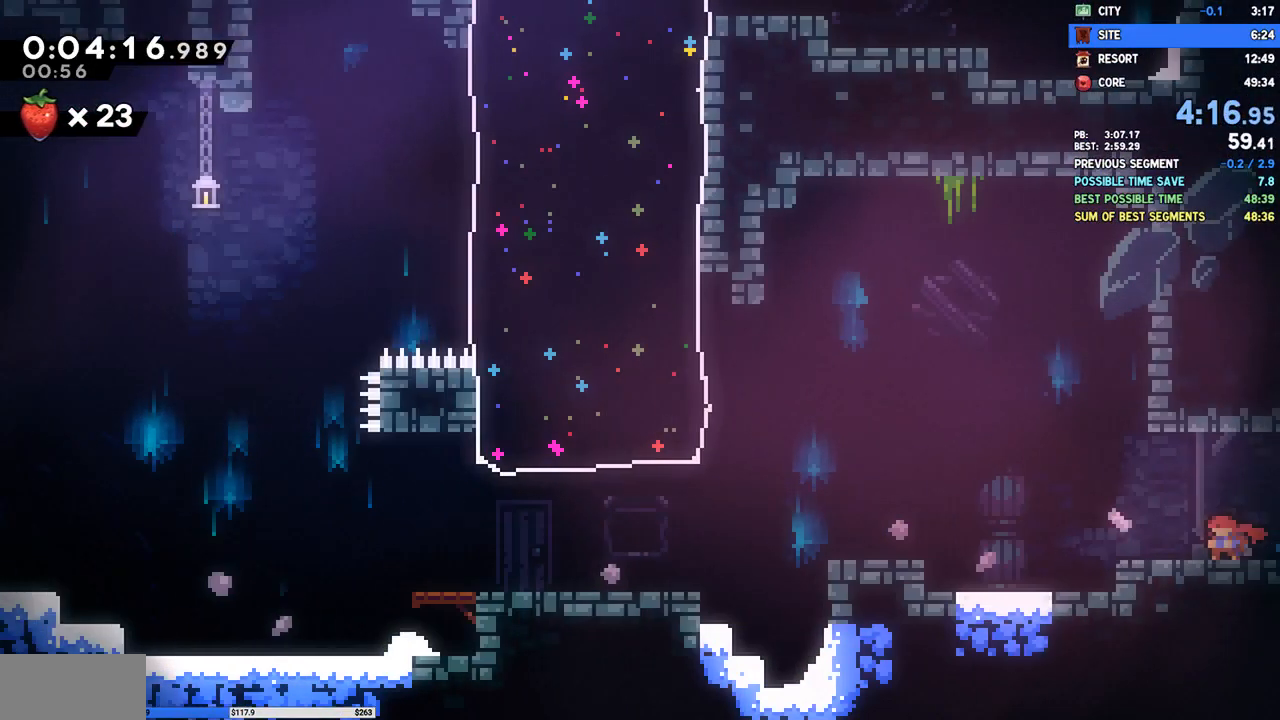
{"buttons": ["DPAD_UP", "DPAD_LEFT"], "right_stick": "center", "events": [[233, "CROSS", "down"], [383, "CROSS", "up"], [500, "DPAD_UP", "down"]]}
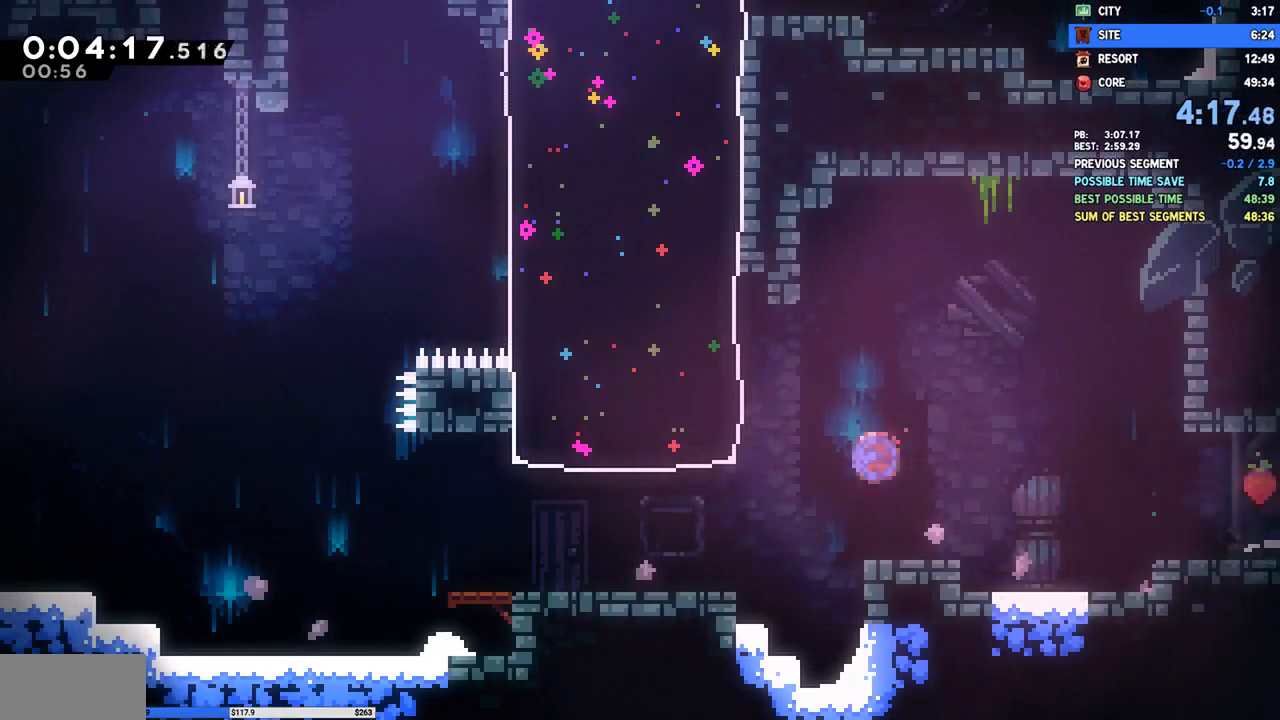
{"buttons": ["DPAD_UP", "DPAD_RIGHT"], "right_stick": "center", "events": [[17, "SQUARE", "down"], [150, "SQUARE", "up"], [317, "DPAD_UP", "up"], [350, "DPAD_LEFT", "up"], [450, "DPAD_RIGHT", "down"], [500, "DPAD_UP", "down"]]}
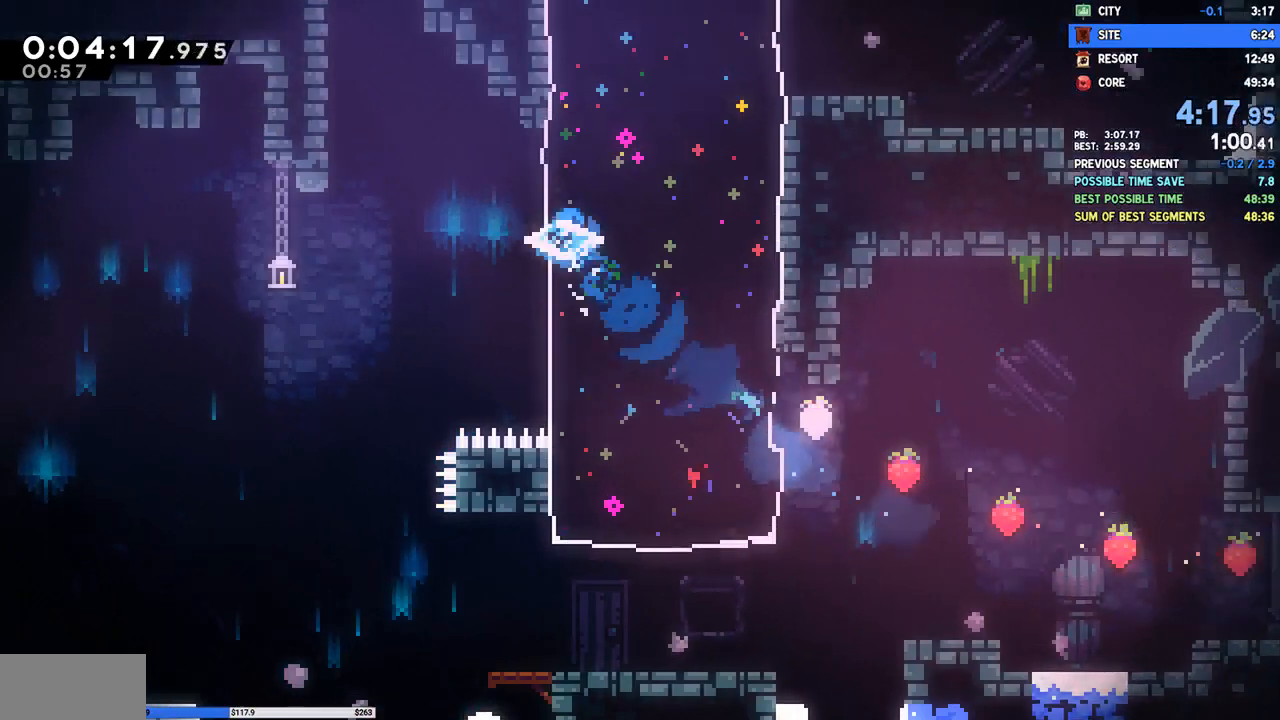
{"buttons": ["DPAD_RIGHT"], "right_stick": "center", "events": [[100, "SQUARE", "down"], [250, "SQUARE", "up"], [367, "DPAD_UP", "up"]]}
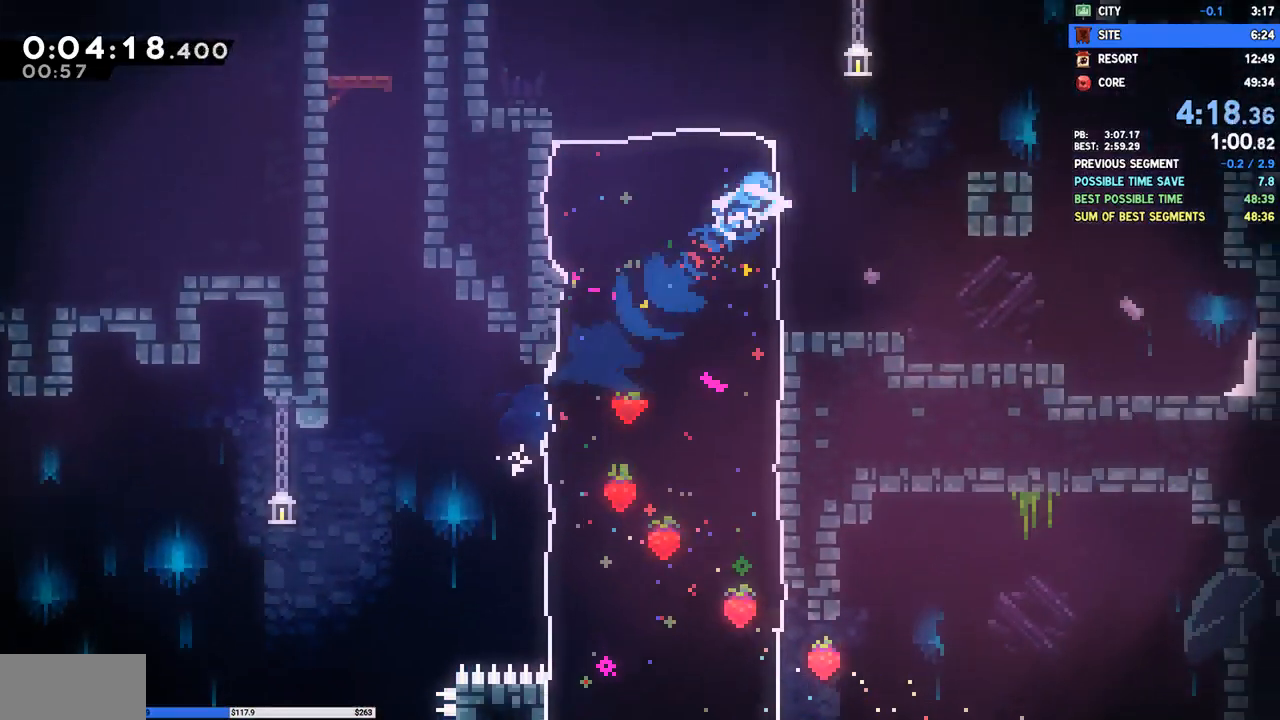
{"buttons": ["CROSS", "DPAD_DOWN", "DPAD_RIGHT"], "right_stick": "center", "events": [[150, "CROSS", "down"], [183, "DPAD_DOWN", "down"], [283, "CROSS", "up"], [317, "SQUARE", "down"], [433, "SQUARE", "up"], [500, "CROSS", "down"]]}
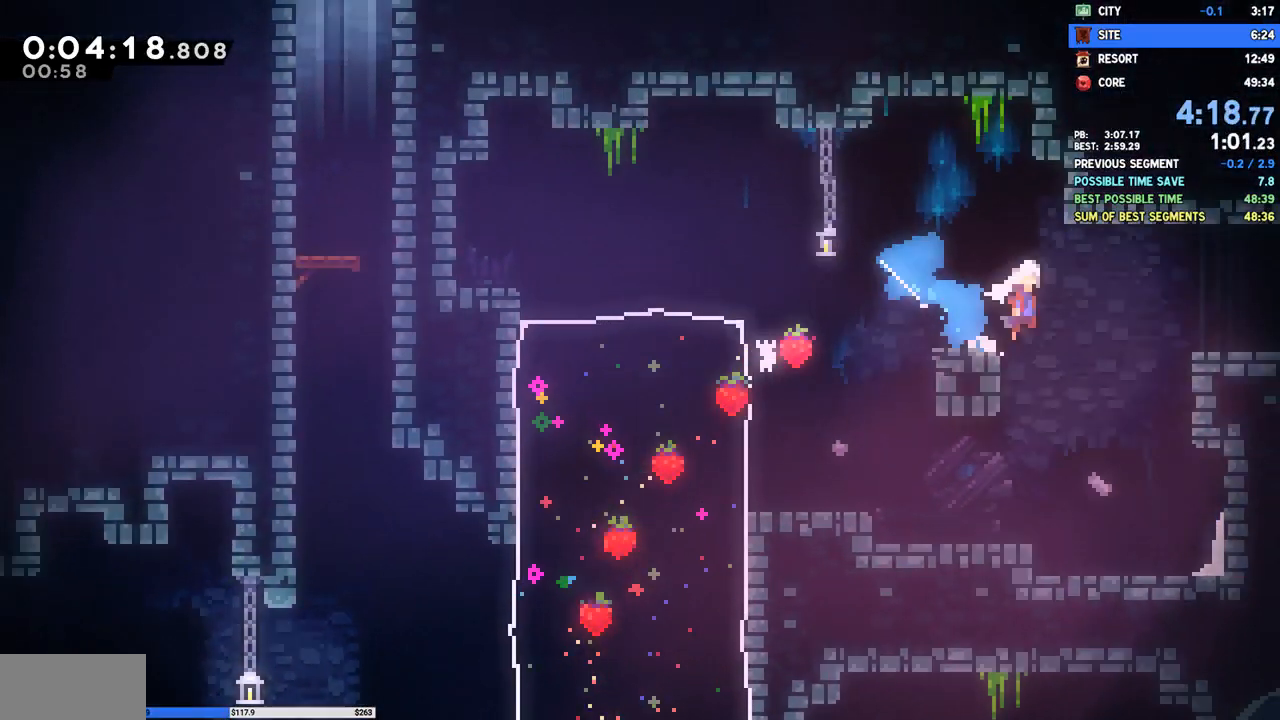
{"buttons": ["DPAD_DOWN", "DPAD_RIGHT"], "right_stick": "center", "events": [[117, "CROSS", "up"], [150, "SQUARE", "down"], [300, "SQUARE", "up"]]}
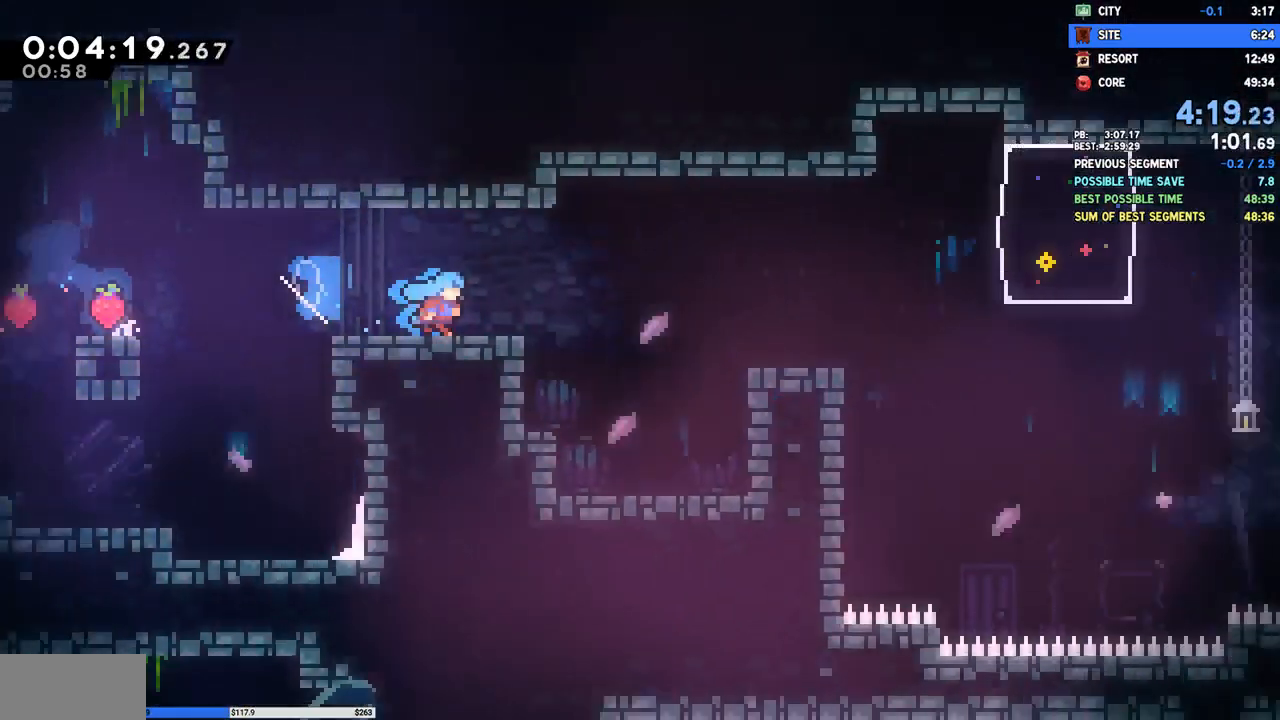
{"buttons": ["CROSS", "DPAD_RIGHT"], "right_stick": "center", "events": [[383, "DPAD_DOWN", "up"], [483, "CROSS", "down"]]}
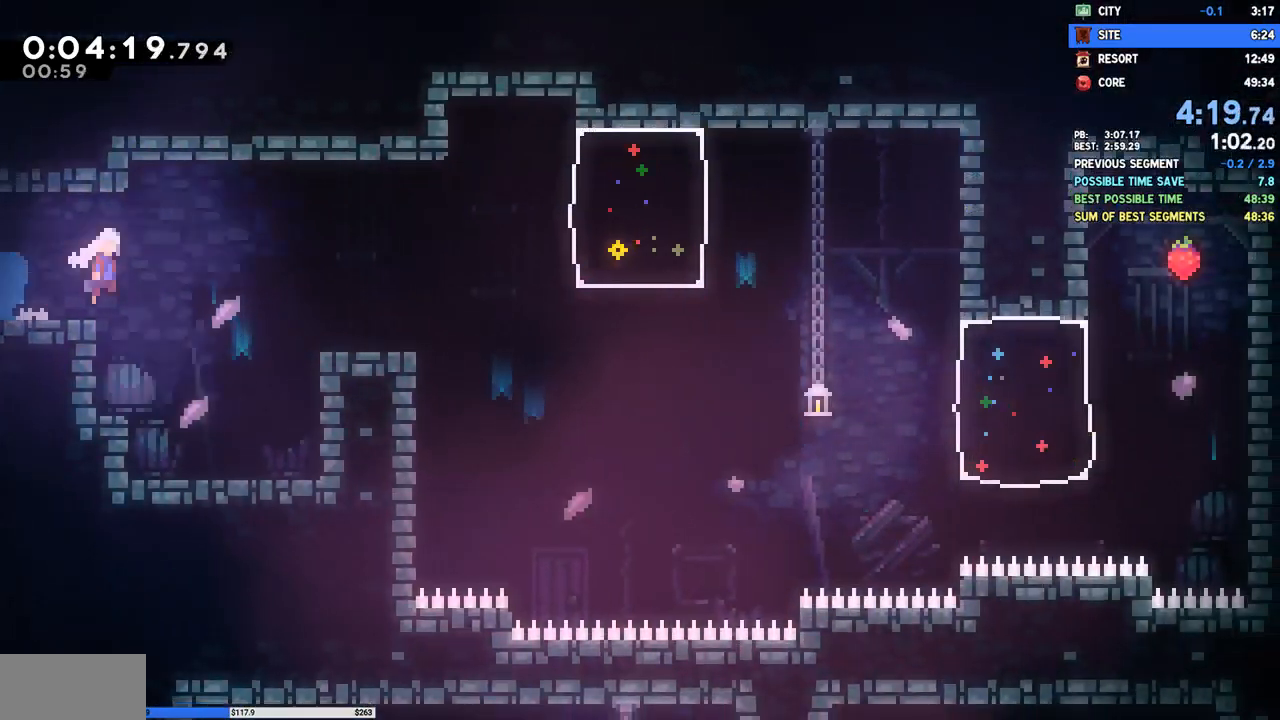
{"buttons": ["DPAD_RIGHT"], "right_stick": "center", "events": [[100, "CROSS", "up"], [117, "DPAD_DOWN", "down"], [167, "SQUARE", "down"], [267, "SQUARE", "up"], [350, "DPAD_DOWN", "up"], [367, "CROSS", "down"], [450, "CROSS", "up"]]}
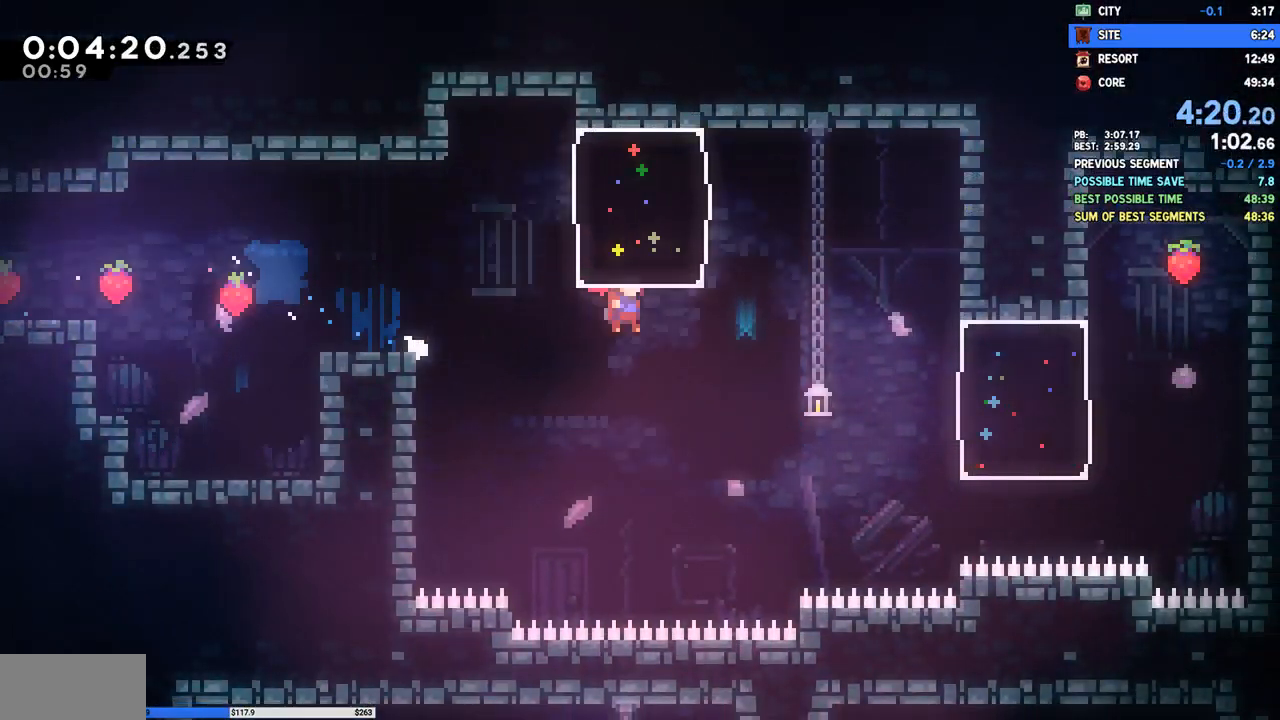
{"buttons": ["DPAD_RIGHT"], "right_stick": "center", "events": [[233, "SQUARE", "down"], [417, "SQUARE", "up"]]}
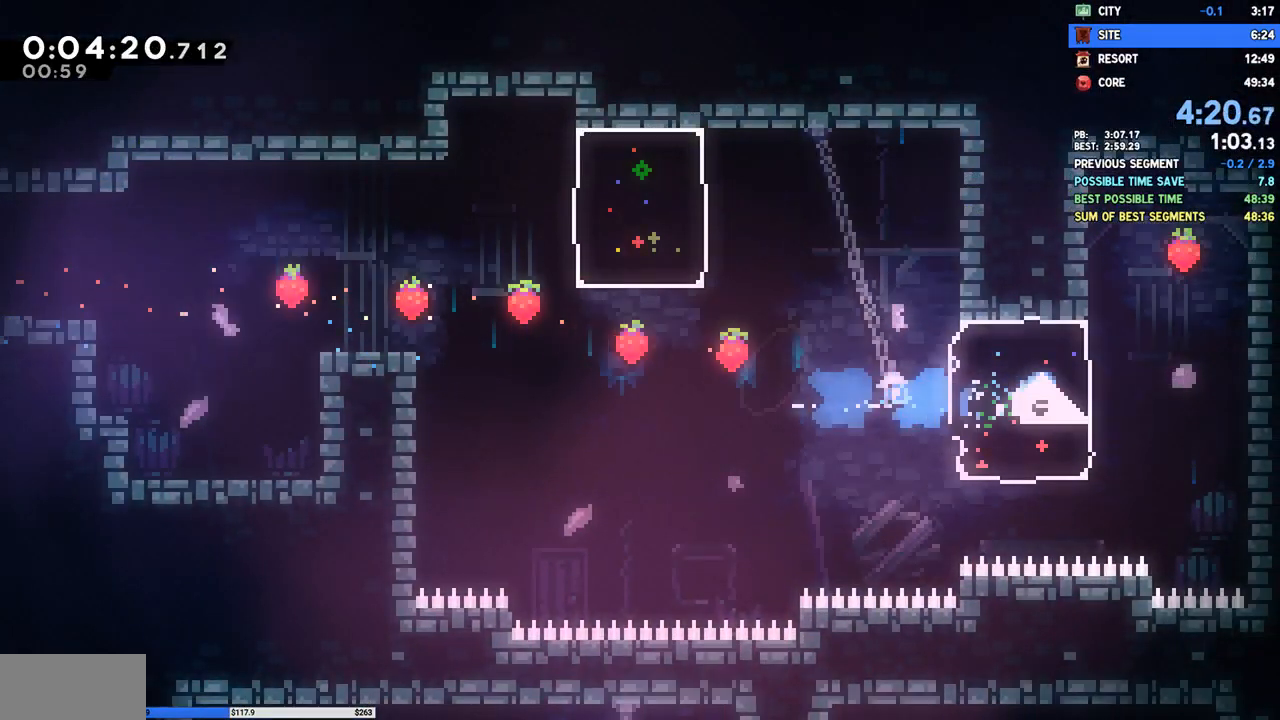
{"buttons": [], "right_stick": "center"}
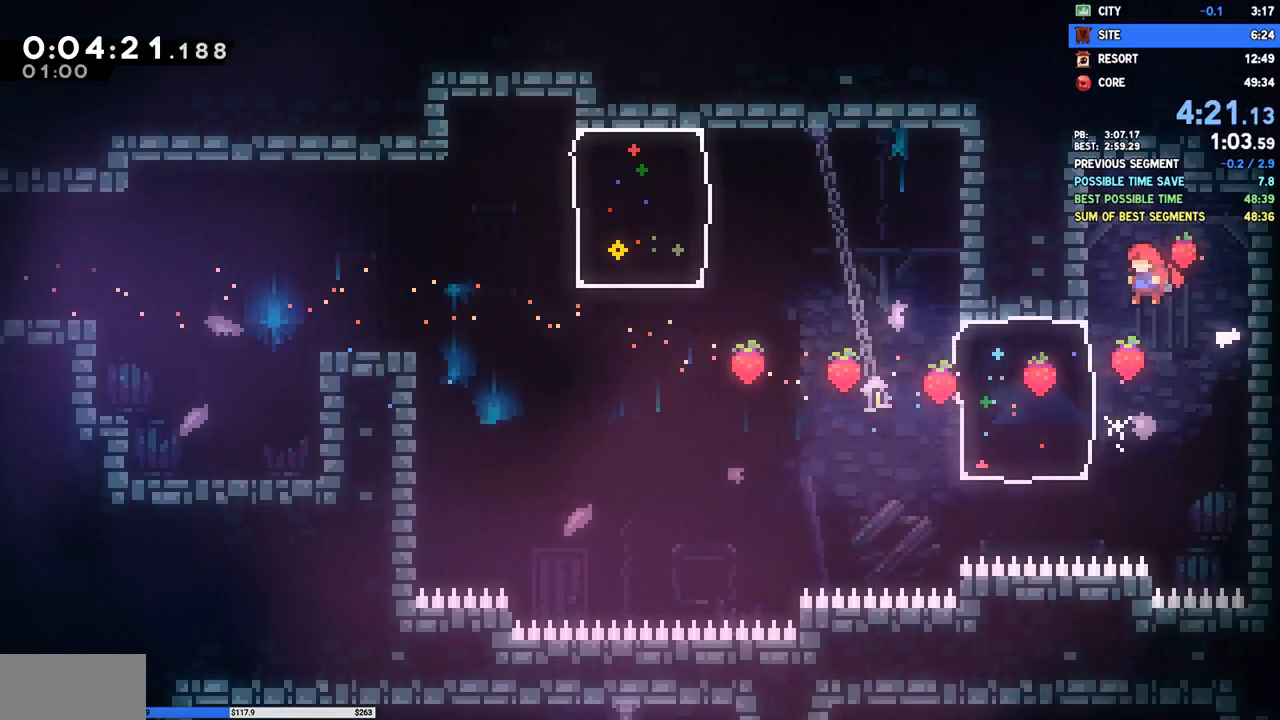
{"buttons": ["CROSS", "DPAD_LEFT"], "right_stick": "center", "events": [[100, "DPAD_LEFT", "down"], [200, "SQUARE", "down"], [333, "SQUARE", "up"], [483, "CROSS", "down"]]}
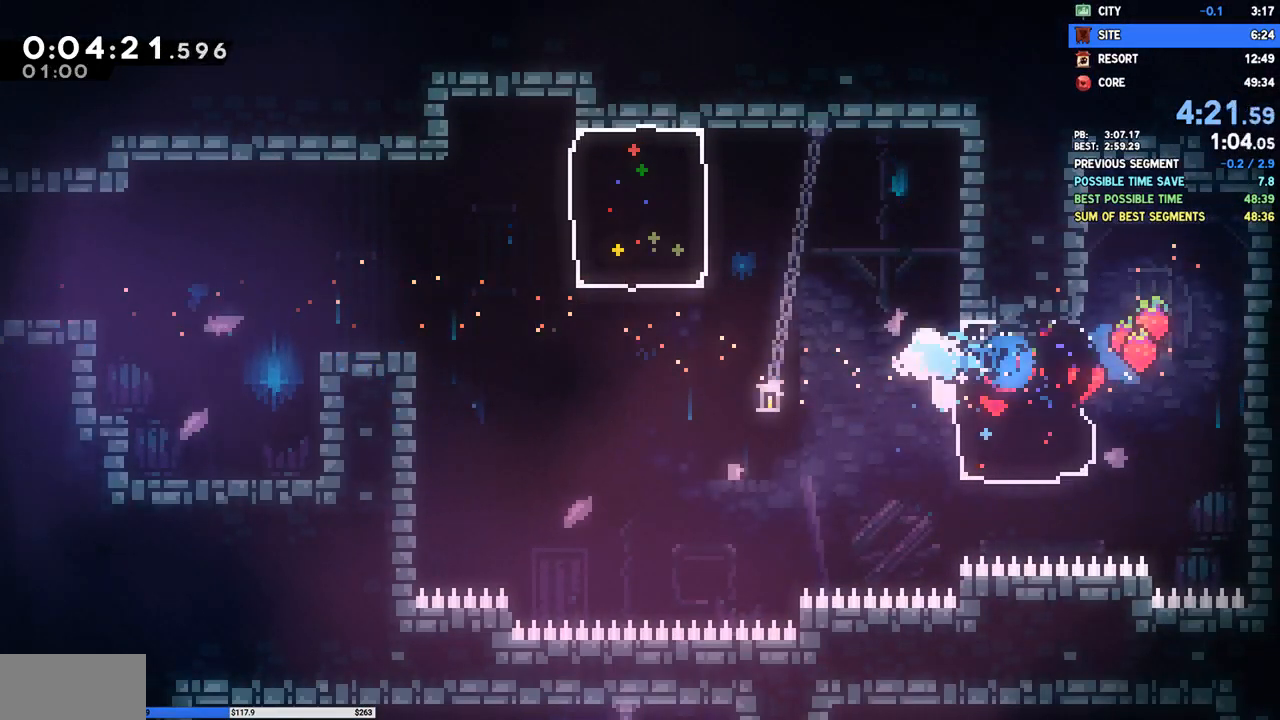
{"buttons": ["DPAD_LEFT"], "right_stick": "center", "events": [[200, "CROSS", "up"], [250, "SQUARE", "down"], [383, "SQUARE", "up"]]}
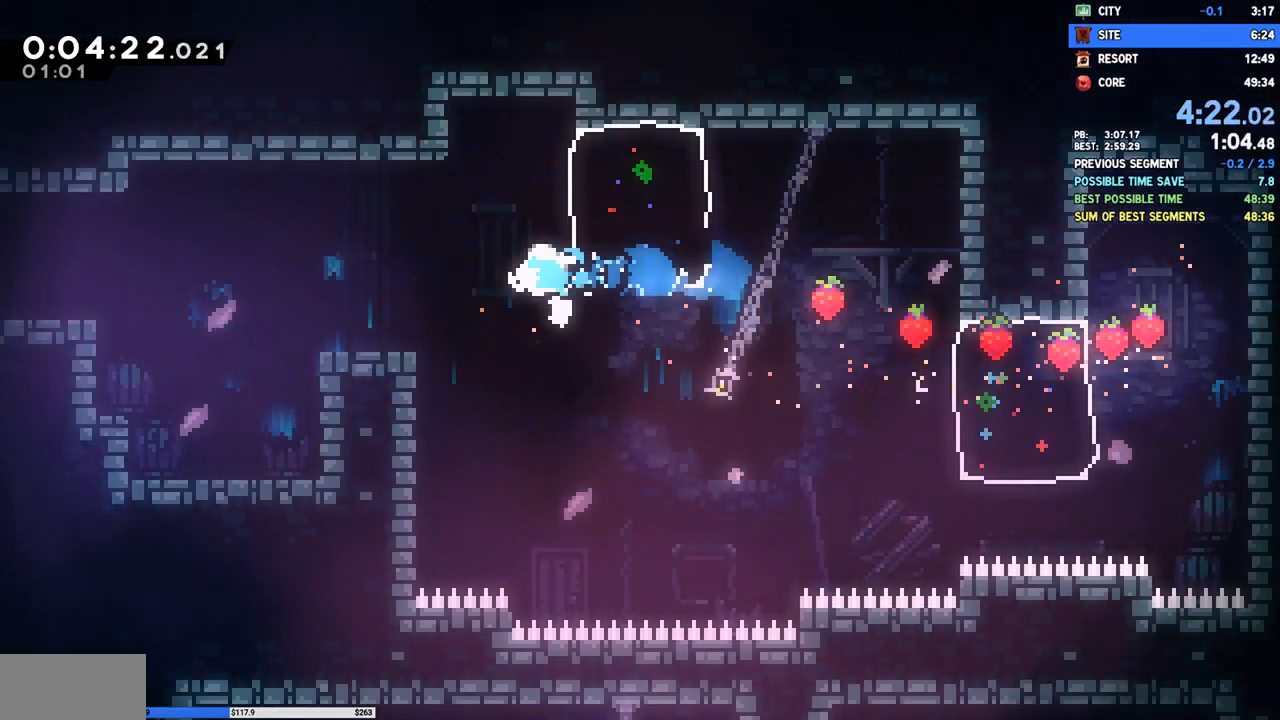
{"buttons": ["CROSS", "DPAD_DOWN", "DPAD_LEFT"], "right_stick": "center", "events": [[50, "DPAD_DOWN", "down"], [150, "SQUARE", "down"], [267, "SQUARE", "up"], [333, "CROSS", "down"]]}
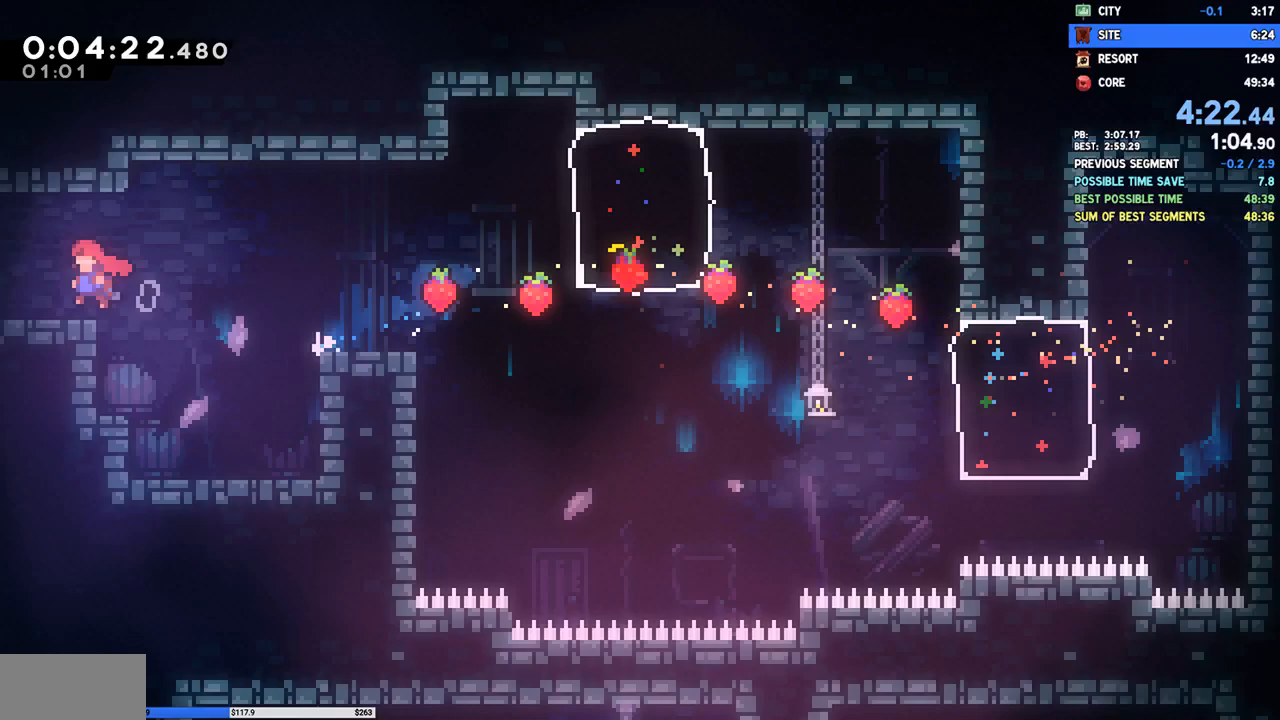
{"buttons": ["DPAD_DOWN", "DPAD_LEFT"], "right_stick": "center", "events": [[17, "CROSS", "up"], [50, "SQUARE", "down"], [200, "SQUARE", "up"]]}
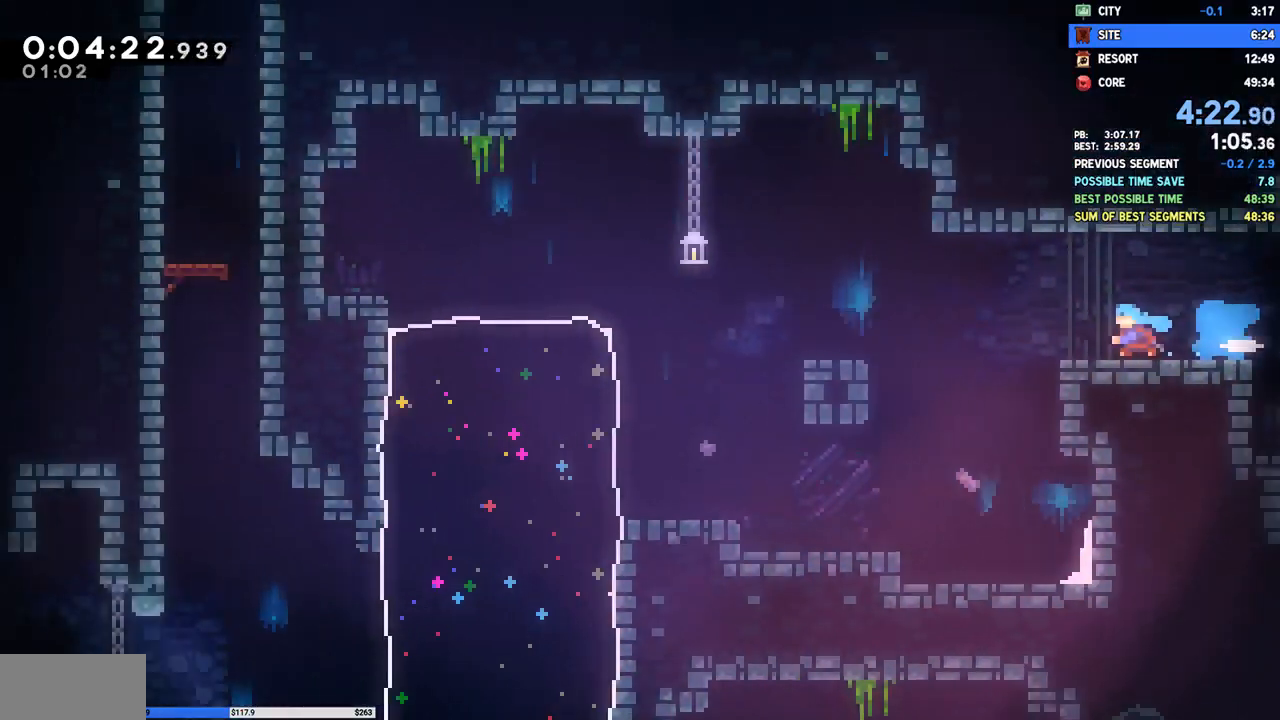
{"buttons": ["CROSS", "TRIANGLE", "DPAD_DOWN", "DPAD_LEFT"], "right_stick": "center", "events": [[233, "TRIANGLE", "down"], [417, "CROSS", "down"]]}
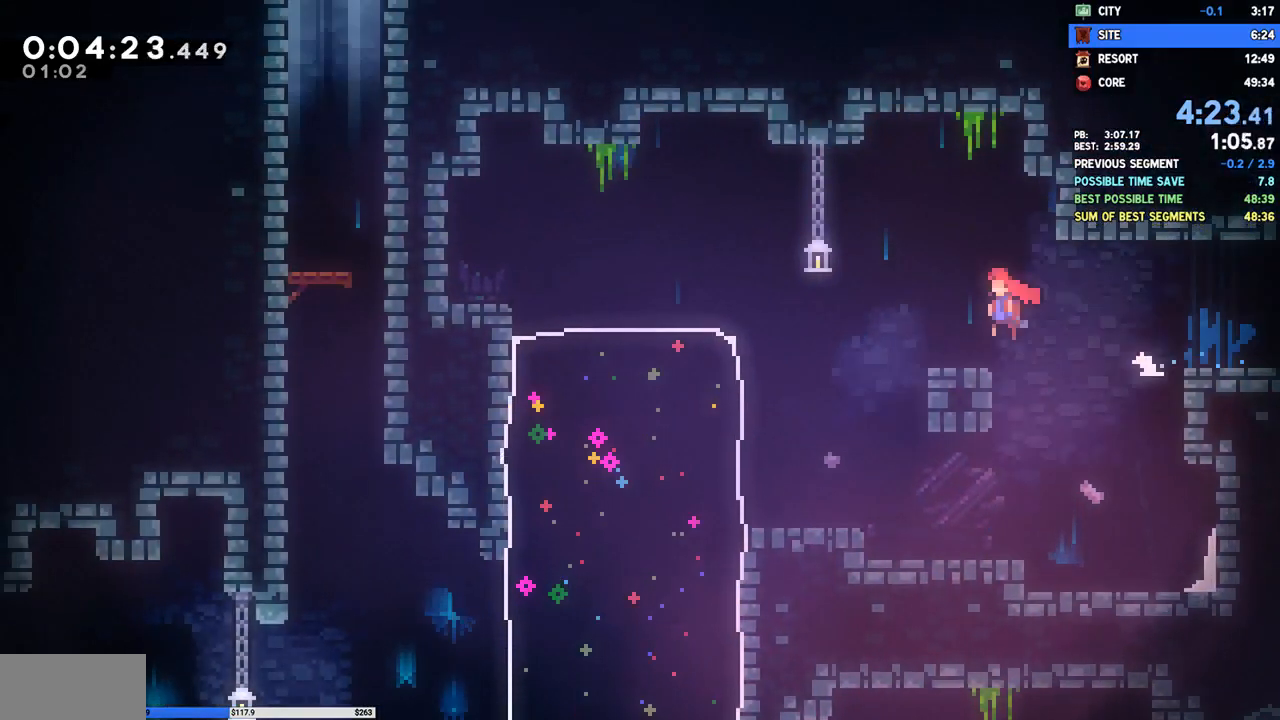
{"buttons": ["DPAD_DOWN", "DPAD_LEFT"], "right_stick": "center", "events": [[33, "CROSS", "up"], [100, "SQUARE", "down"], [100, "TRIANGLE", "up"], [250, "SQUARE", "up"]]}
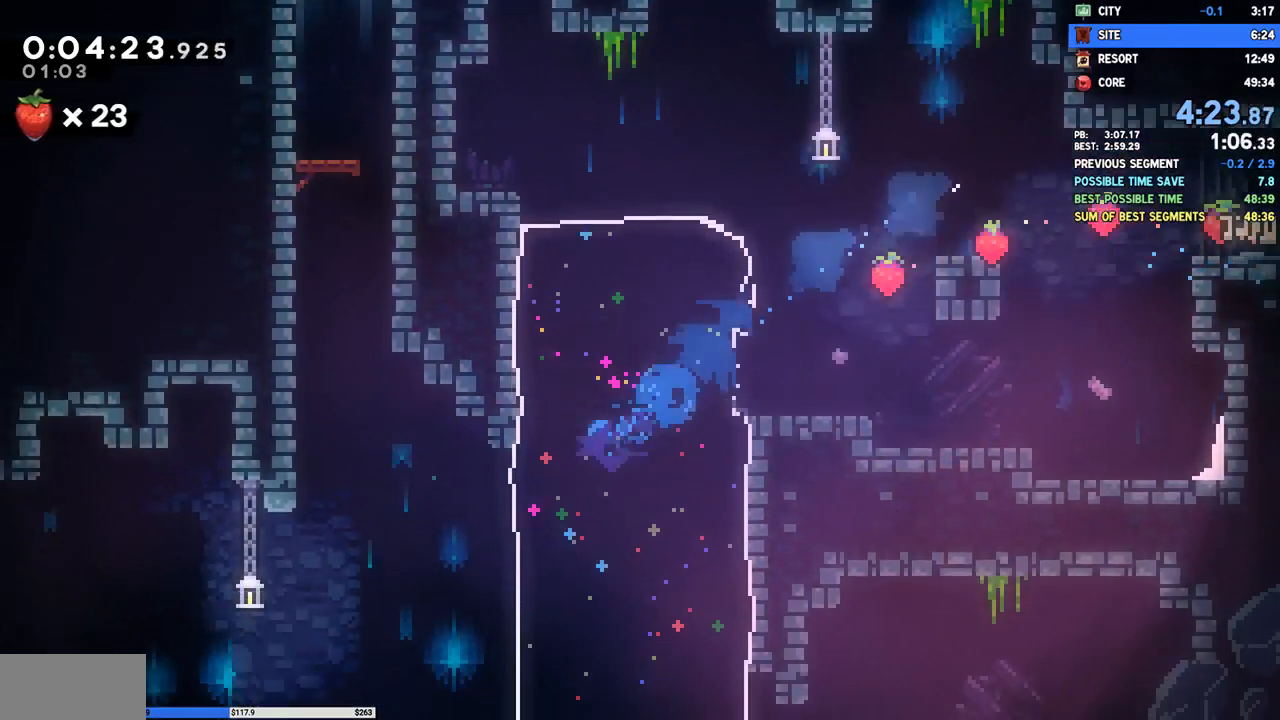
{"buttons": ["SQUARE", "DPAD_UP"], "right_stick": "center", "events": [[33, "DPAD_DOWN", "up"], [200, "CROSS", "down"], [367, "CROSS", "up"], [367, "DPAD_UP", "down"], [383, "DPAD_LEFT", "up"], [400, "SQUARE", "down"]]}
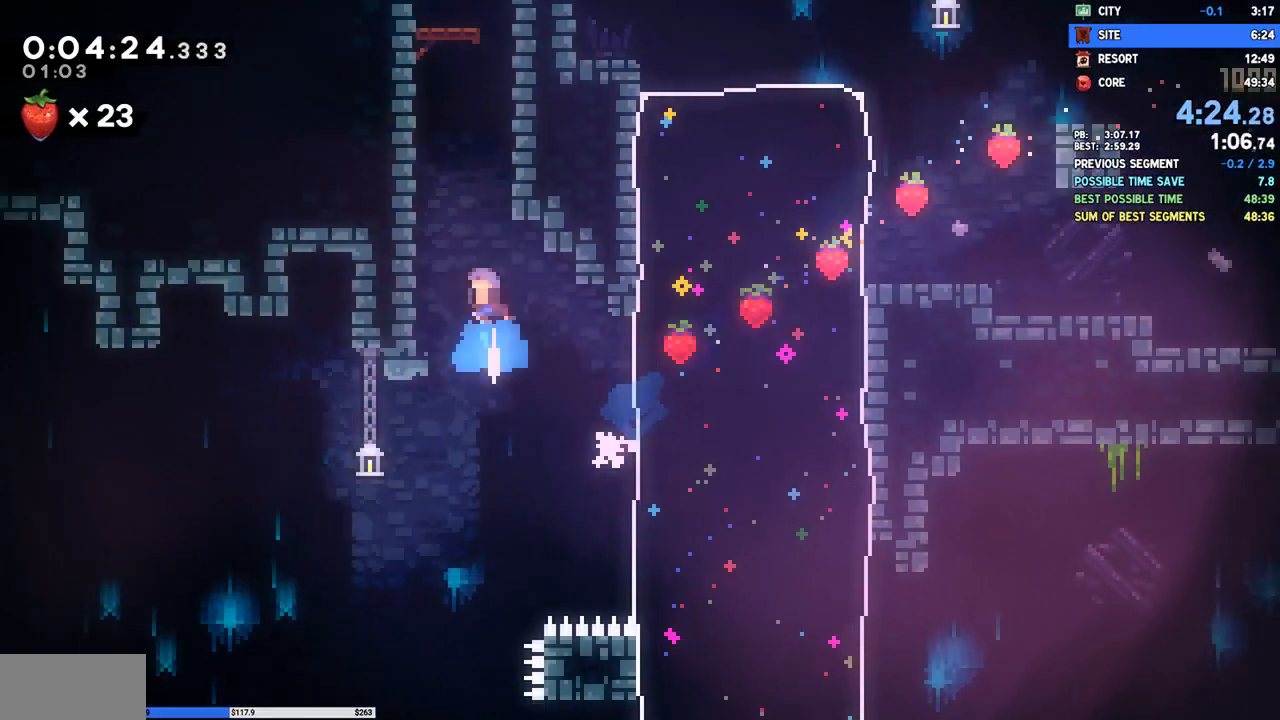
{"buttons": [], "right_stick": "center", "events": [[67, "SQUARE", "up"], [83, "DPAD_UP", "up"], [167, "CROSS", "down"], [200, "DPAD_LEFT", "down"], [300, "CROSS", "up"], [333, "CROSS", "down"], [333, "DPAD_LEFT", "up"], [333, "R2", "down"], [433, "CROSS", "up"], [450, "R2", "up"]]}
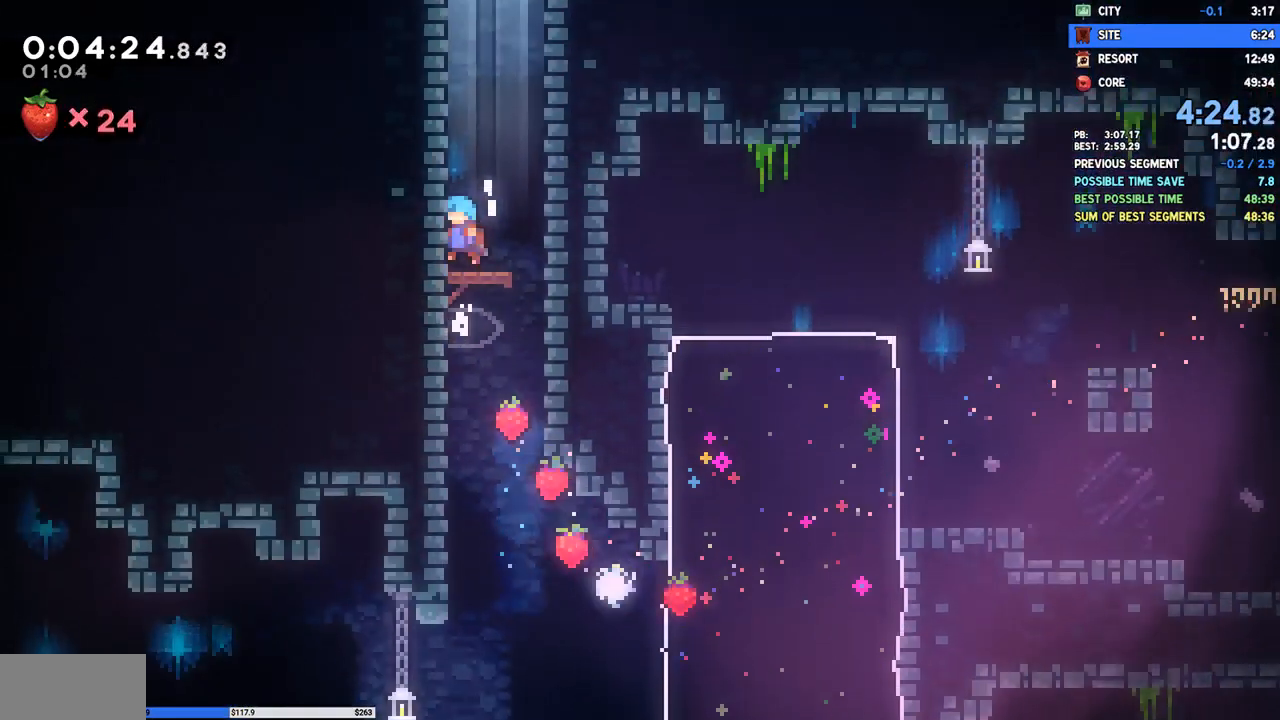
{"buttons": ["CROSS", "DPAD_RIGHT"], "right_stick": "center", "events": [[117, "DPAD_UP", "down"], [133, "SQUARE", "down"], [283, "SQUARE", "up"], [350, "DPAD_UP", "up"], [367, "DPAD_UP", "down"], [383, "CROSS", "down"], [383, "DPAD_RIGHT", "down"], [383, "DPAD_UP", "up"]]}